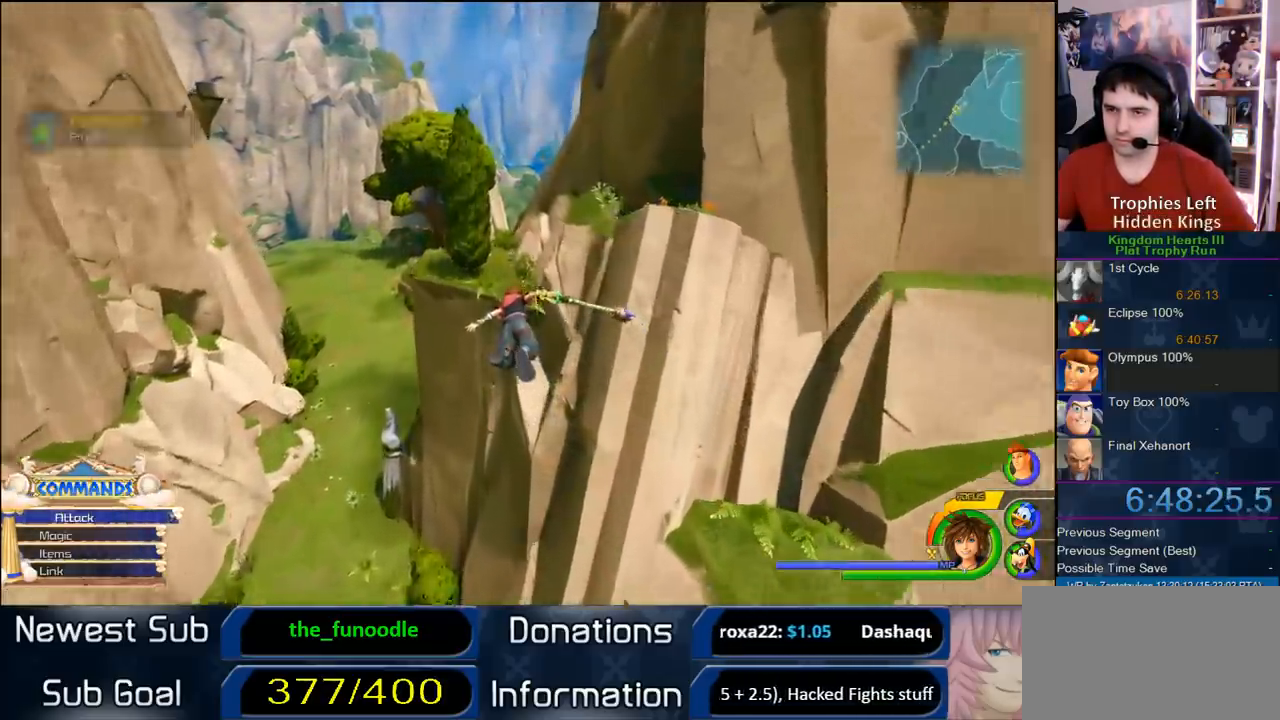
Gameplay with a controller (PlayStation layout); each line is a JSON object with the inputs held at the frame after it (dt_ms = milliseconds from this image to that frame). "button_events" lists button changes between this image and that frame as [ms after this image, input, new state], when the widget could be followed in between (sticks are given only as held states). Not read: L2 L3 R2 R3.
{"dt_ms": 500, "buttons": ["CROSS"], "left_stick": "up", "right_stick": "center", "button_events": []}
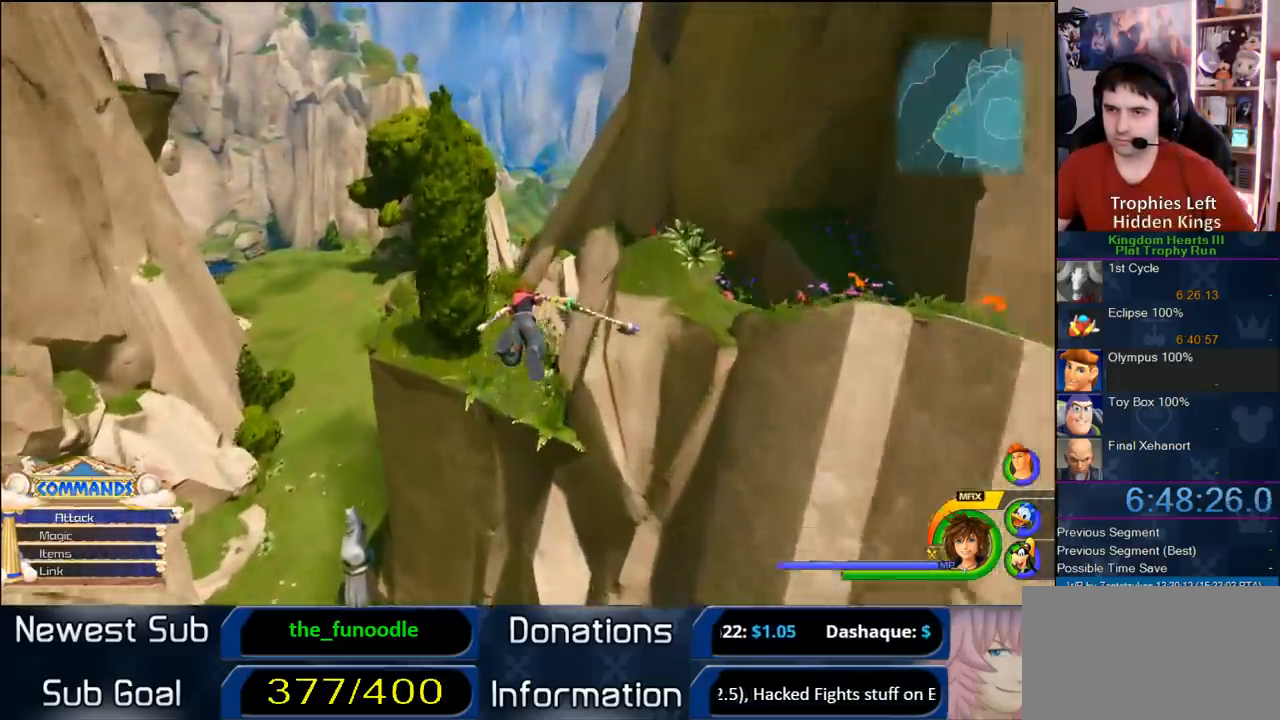
{"dt_ms": 500, "buttons": [], "left_stick": "up", "right_stick": "center", "button_events": [[317, "CROSS", "up"]]}
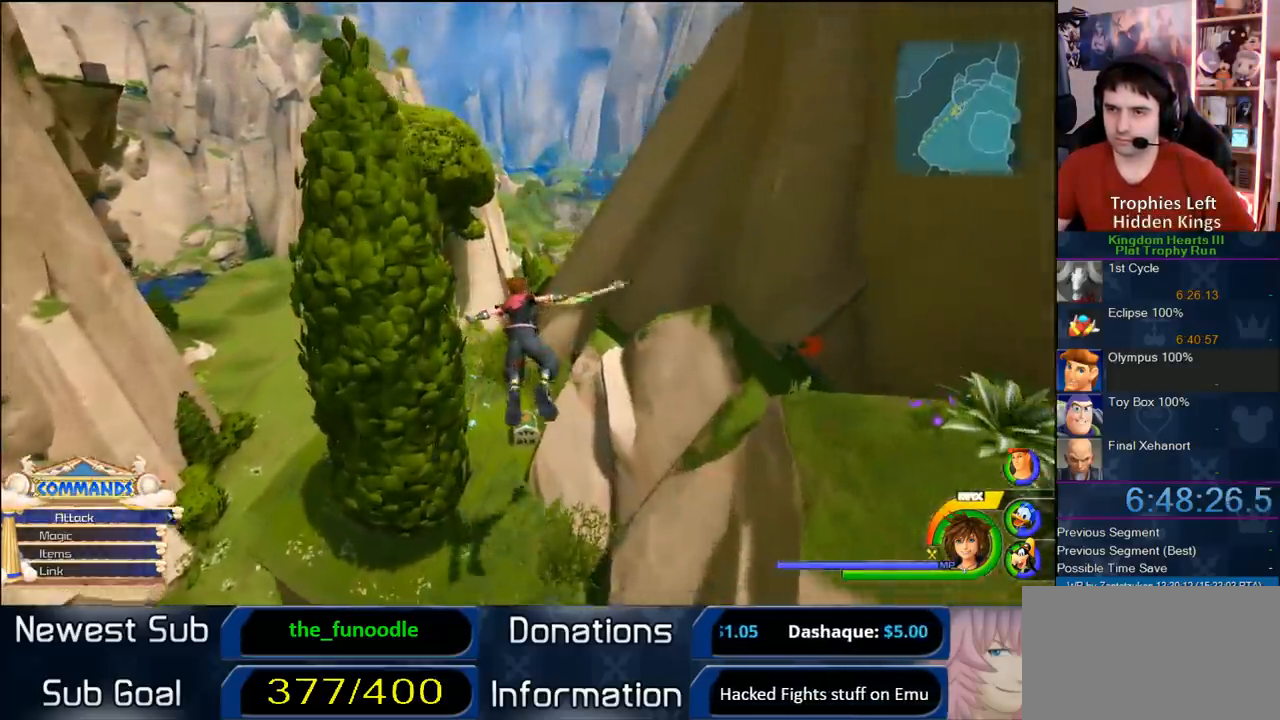
{"dt_ms": 500, "buttons": [], "left_stick": "center", "right_stick": "center", "button_events": []}
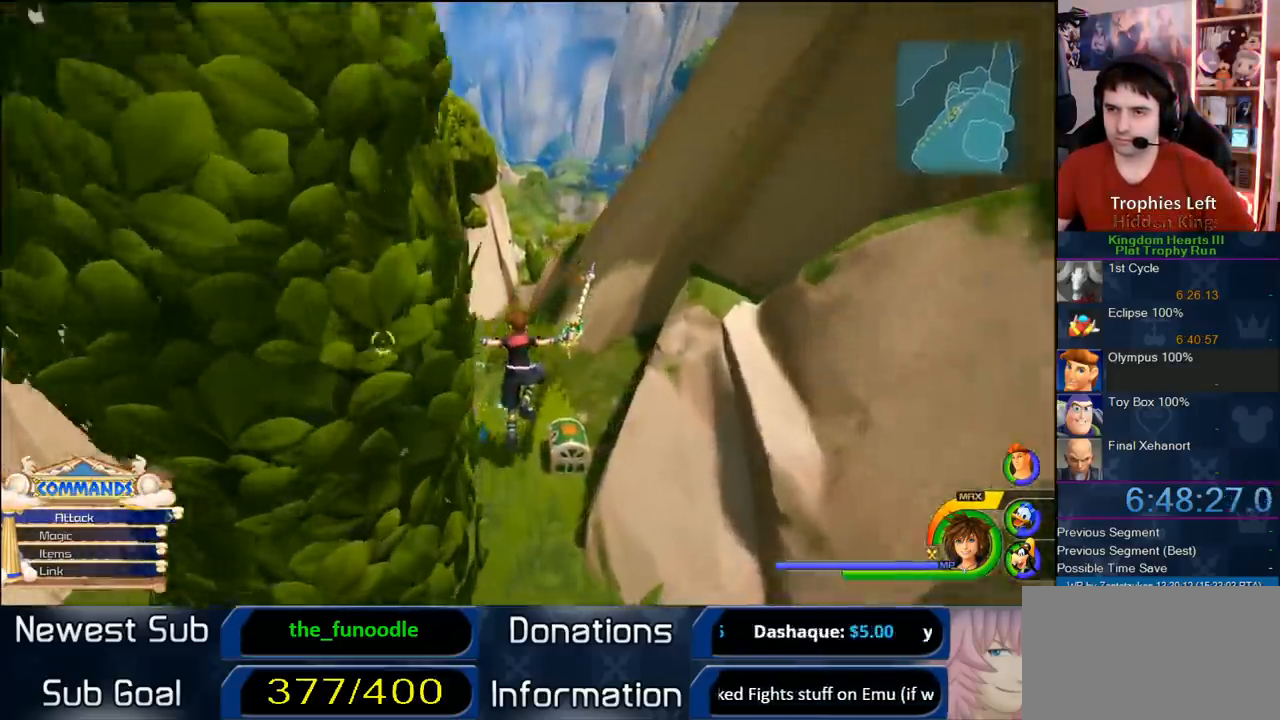
{"dt_ms": 500, "buttons": [], "left_stick": "center", "right_stick": "center", "button_events": [[217, "TRIANGLE", "down"], [333, "TRIANGLE", "up"]]}
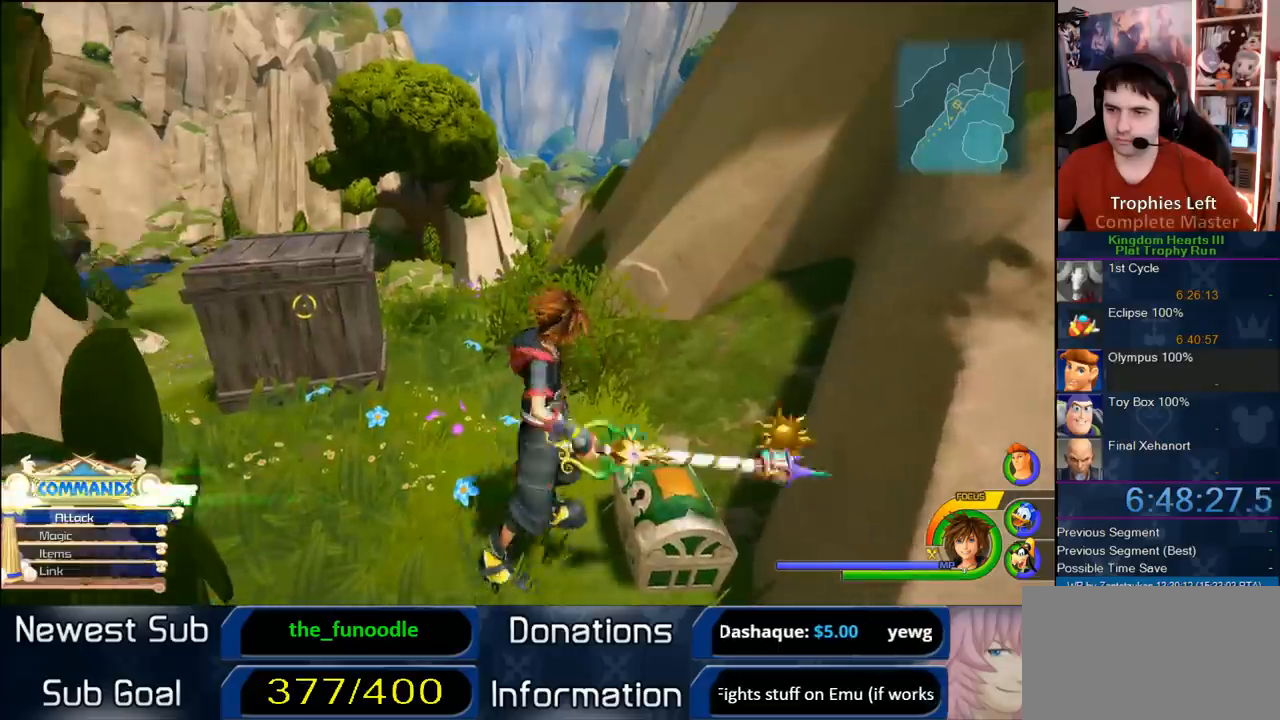
{"dt_ms": 500, "buttons": [], "left_stick": "up", "right_stick": "right", "button_events": []}
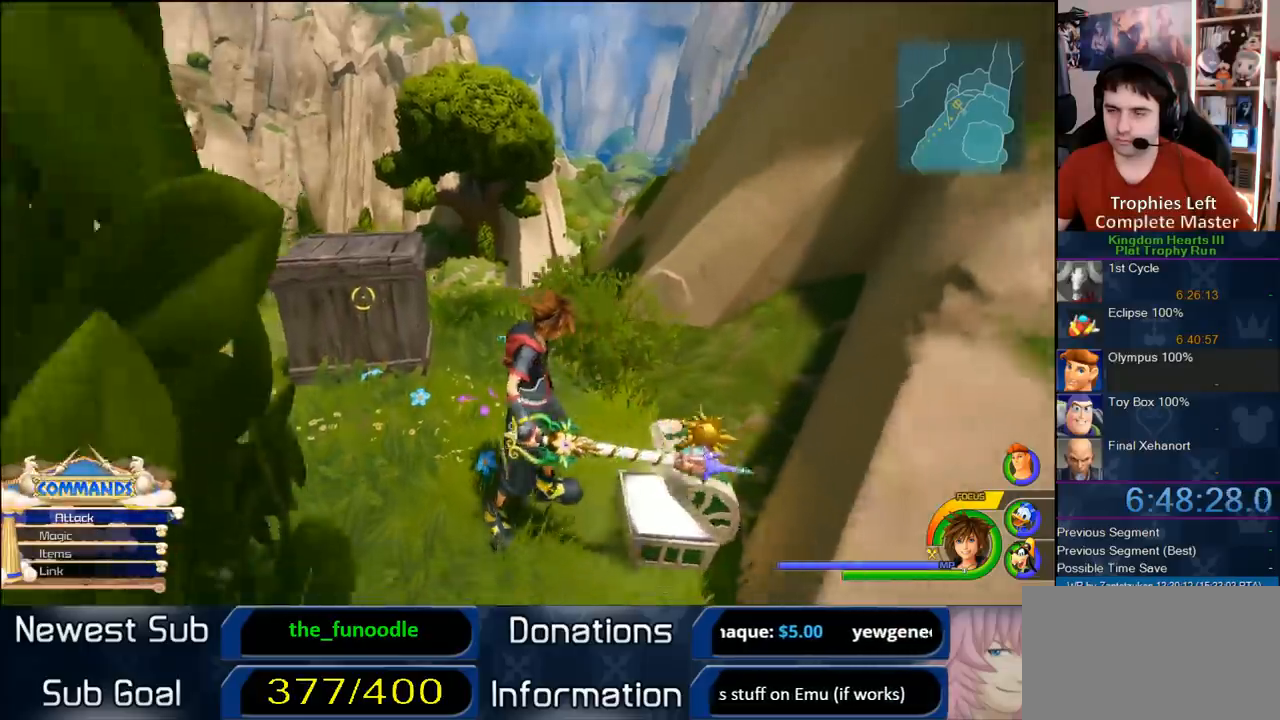
{"dt_ms": 500, "buttons": ["CROSS"], "left_stick": "up", "right_stick": "center", "button_events": [[417, "CROSS", "down"]]}
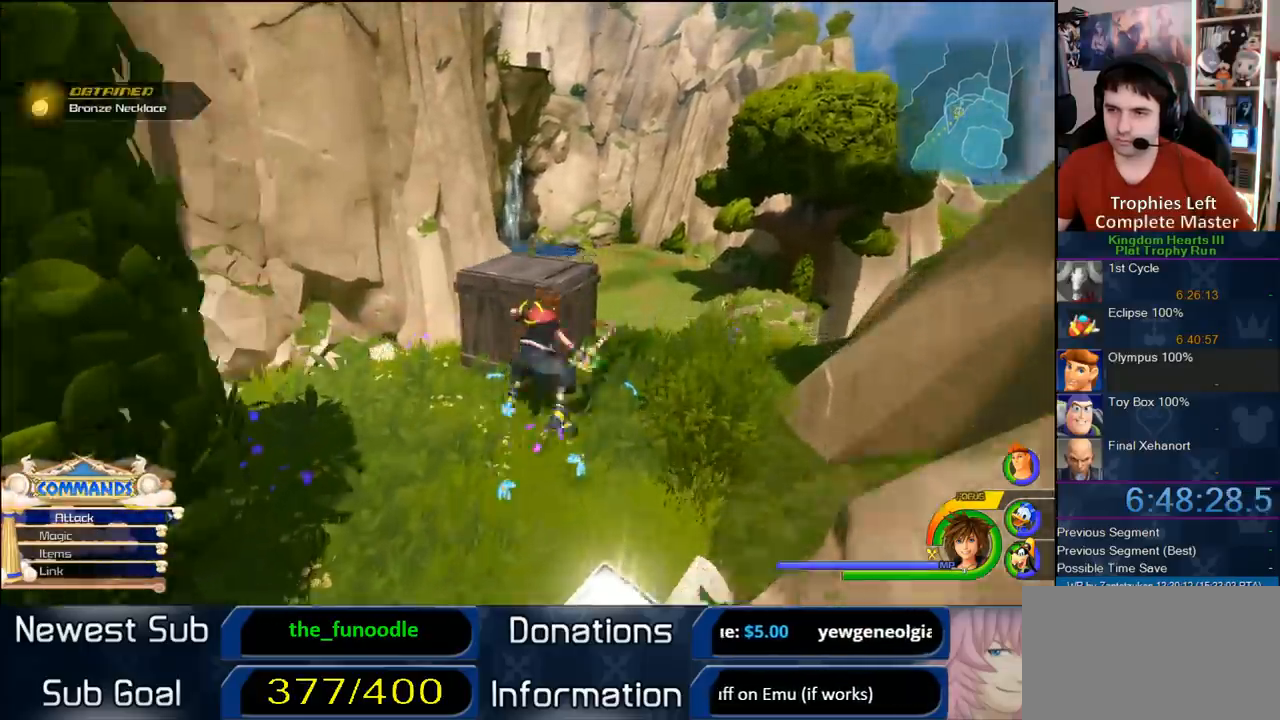
{"dt_ms": 500, "buttons": ["CROSS"], "left_stick": "up", "right_stick": "center", "button_events": [[150, "DPAD_RIGHT", "down"], [217, "DPAD_RIGHT", "up"], [317, "DPAD_LEFT", "down"], [417, "DPAD_LEFT", "up"]]}
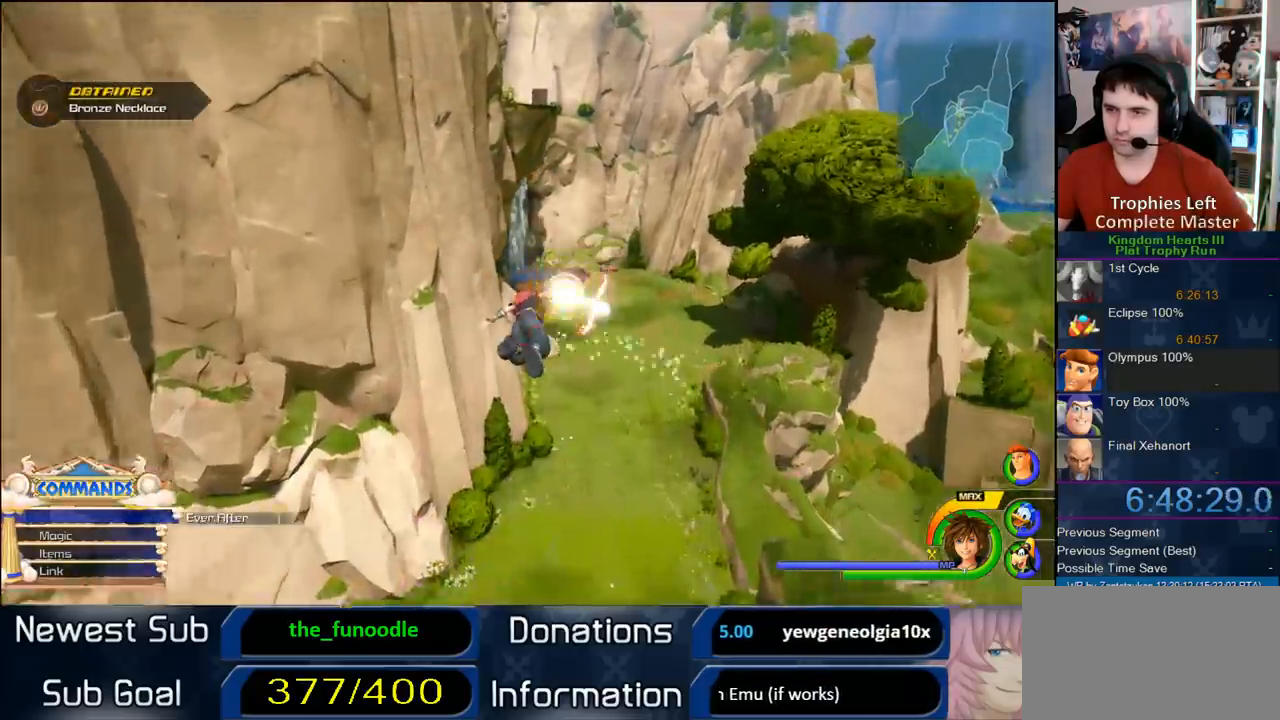
{"dt_ms": 500, "buttons": ["CROSS"], "left_stick": "up-right", "right_stick": "center", "button_events": []}
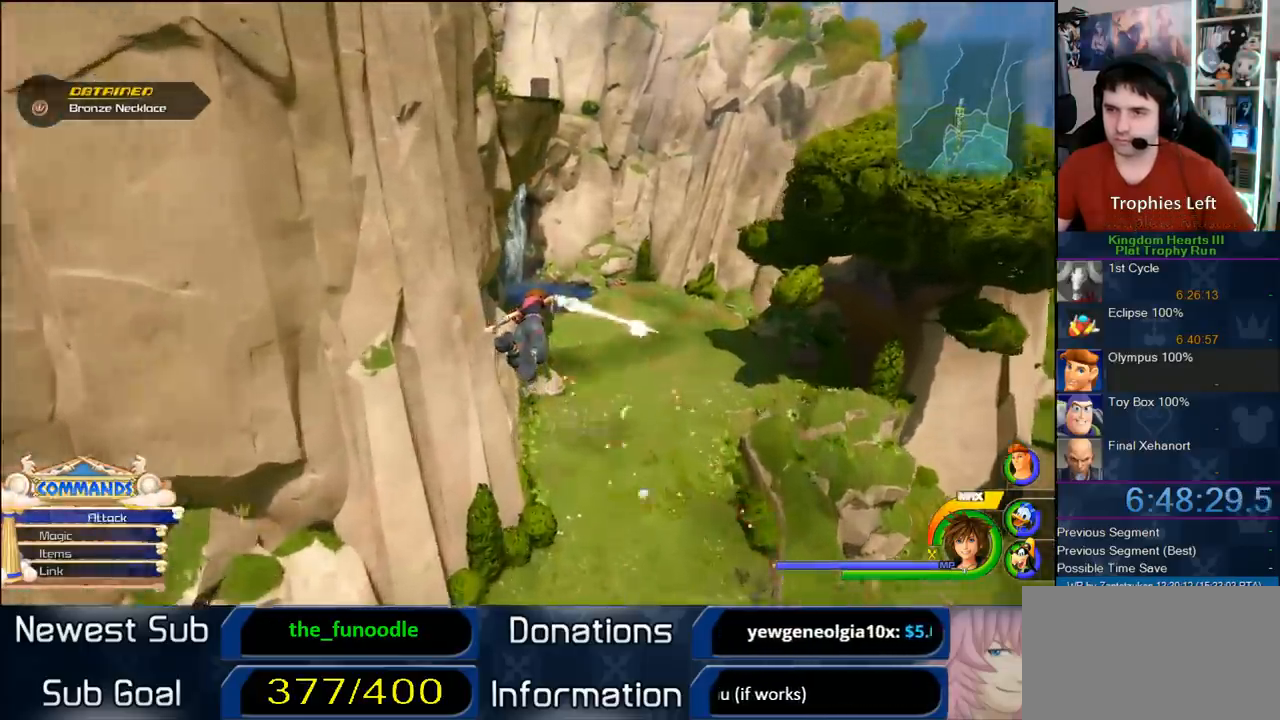
{"dt_ms": 500, "buttons": ["CROSS"], "left_stick": "up-right", "right_stick": "center", "button_events": []}
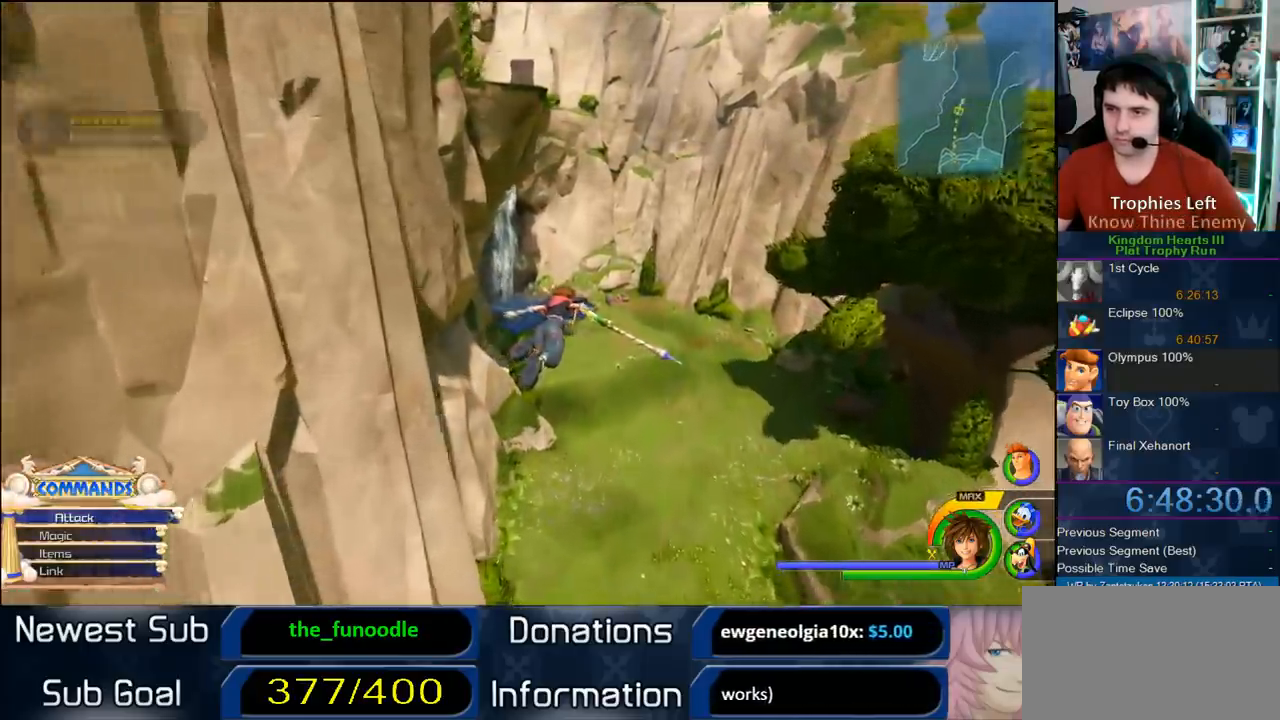
{"dt_ms": 500, "buttons": ["CROSS", "DPAD_LEFT"], "left_stick": "up", "right_stick": "center", "button_events": [[483, "DPAD_LEFT", "down"]]}
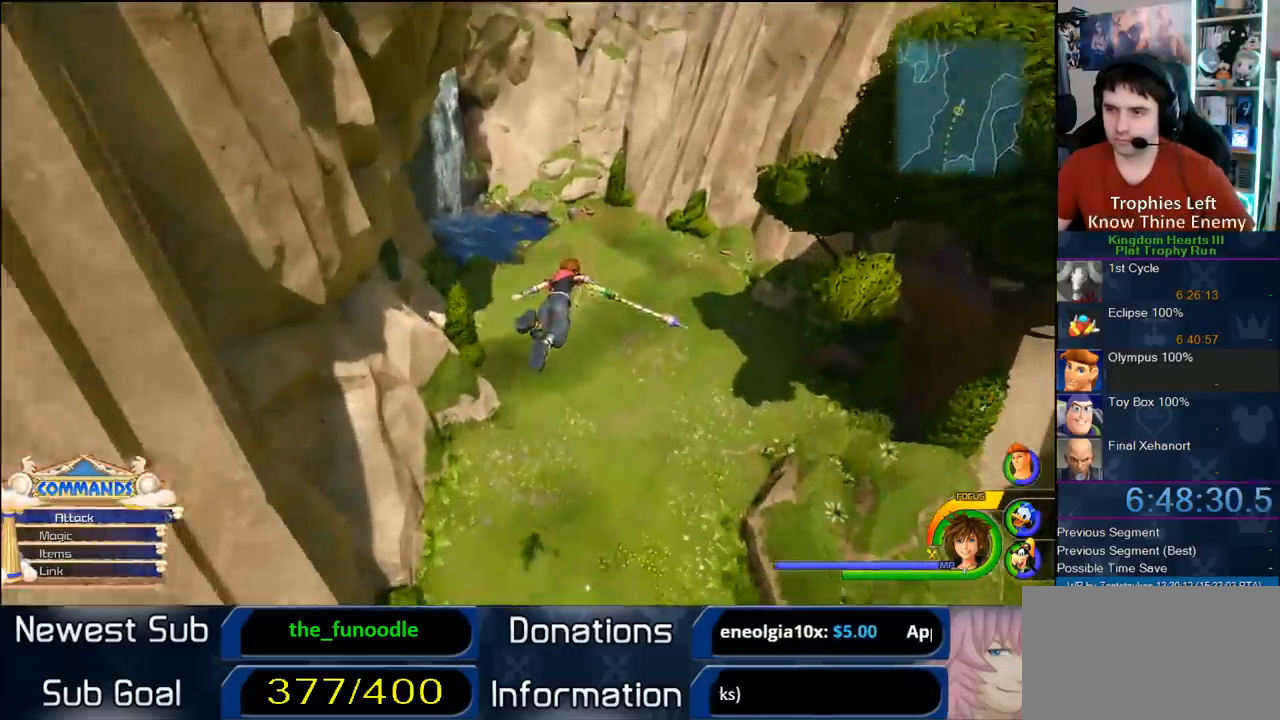
{"dt_ms": 500, "buttons": ["CROSS"], "left_stick": "up", "right_stick": "center", "button_events": [[100, "DPAD_LEFT", "up"]]}
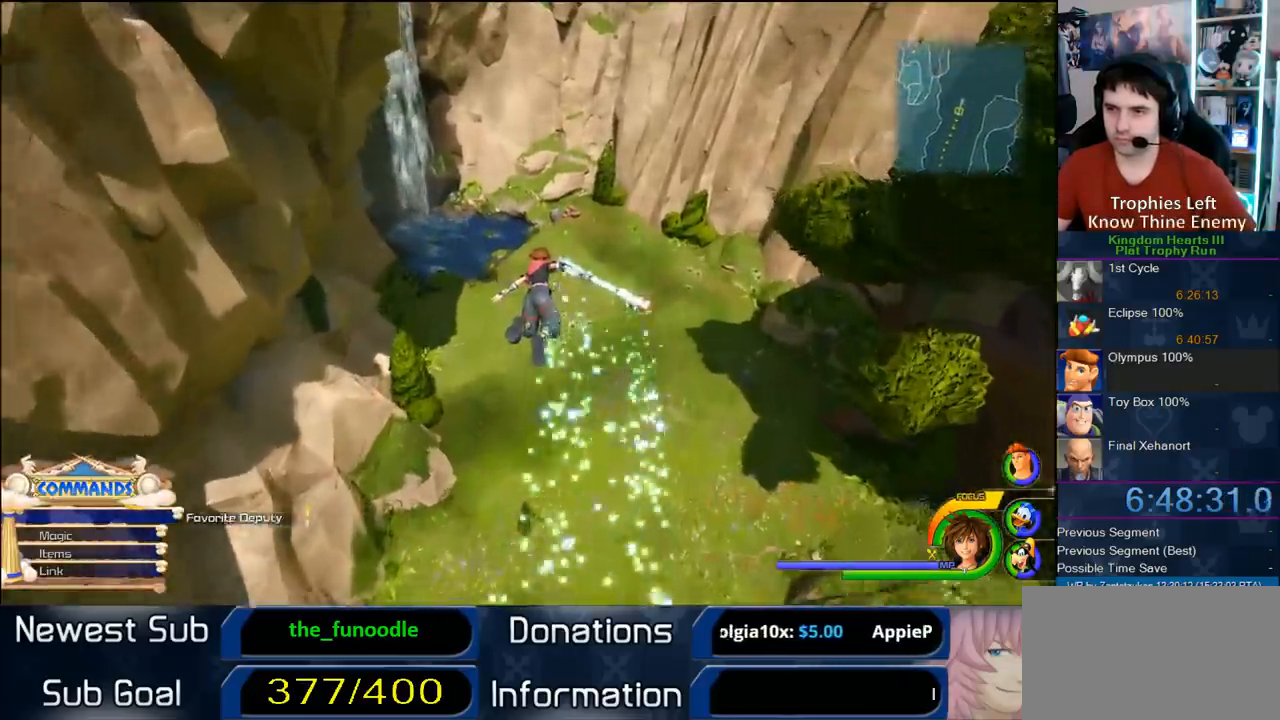
{"dt_ms": 500, "buttons": ["CROSS"], "left_stick": "up", "right_stick": "center", "button_events": []}
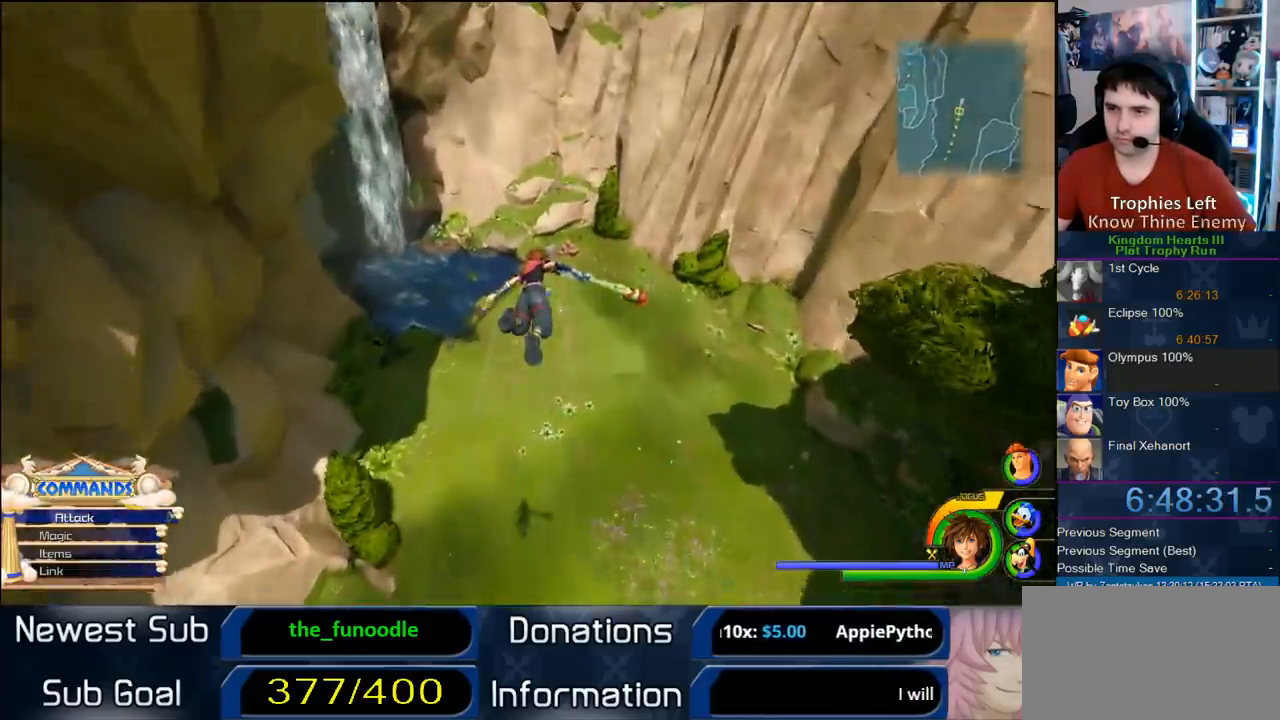
{"dt_ms": 500, "buttons": [], "left_stick": "up", "right_stick": "center", "button_events": [[383, "CROSS", "up"]]}
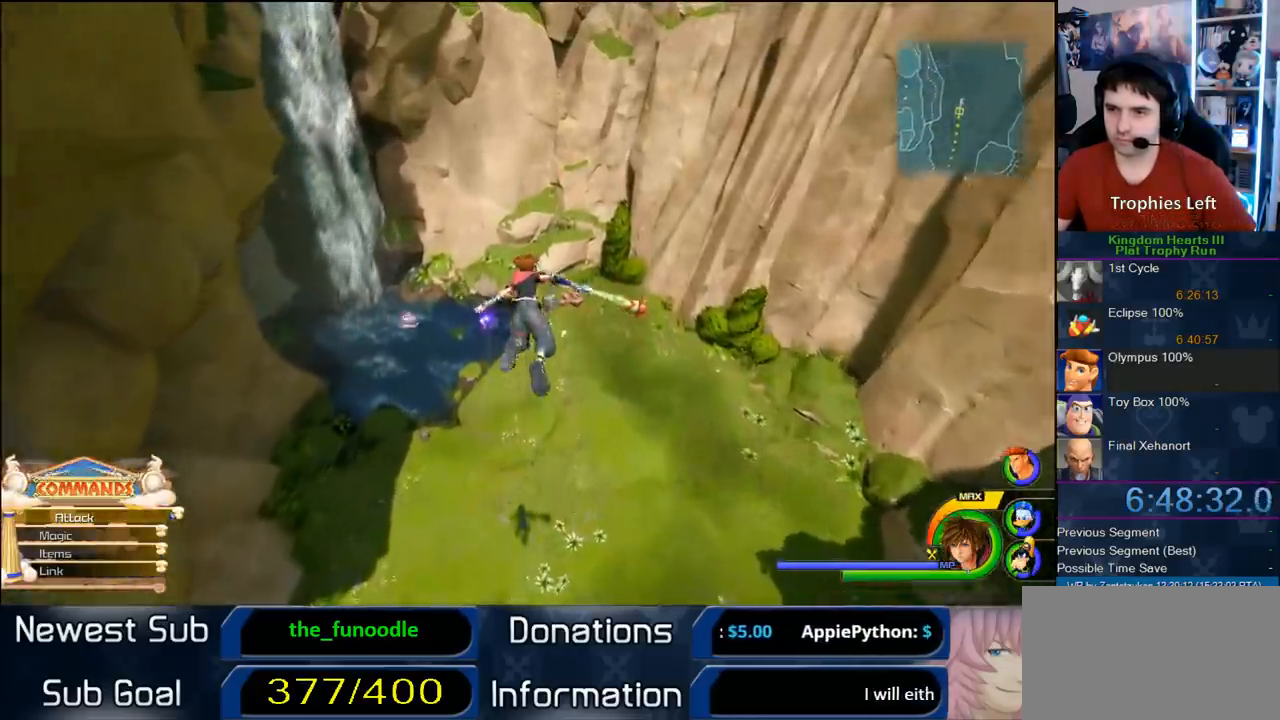
{"dt_ms": 500, "buttons": [], "left_stick": "up-left", "right_stick": "right", "button_events": []}
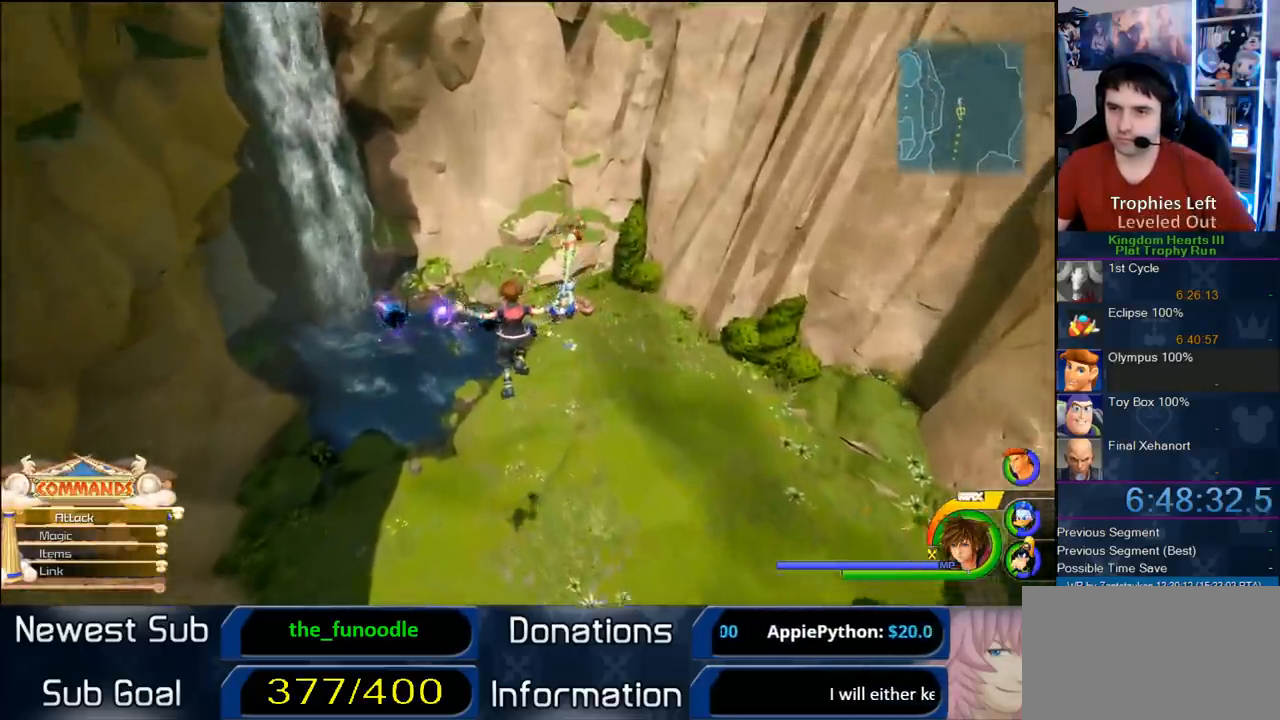
{"dt_ms": 500, "buttons": ["SQUARE"], "left_stick": "up-right", "right_stick": "center", "button_events": [[367, "SQUARE", "down"], [433, "SQUARE", "up"], [500, "SQUARE", "down"]]}
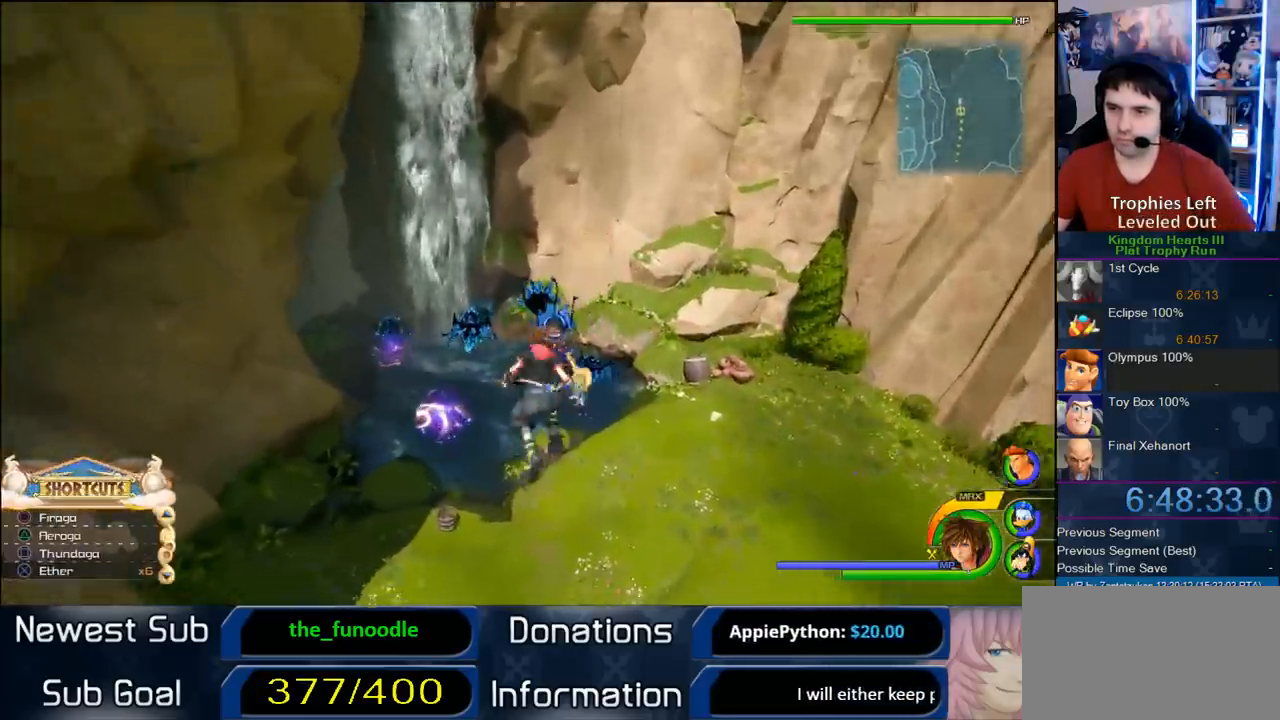
{"dt_ms": 500, "buttons": [], "left_stick": "up-left", "right_stick": "center", "button_events": [[333, "SQUARE", "up"]]}
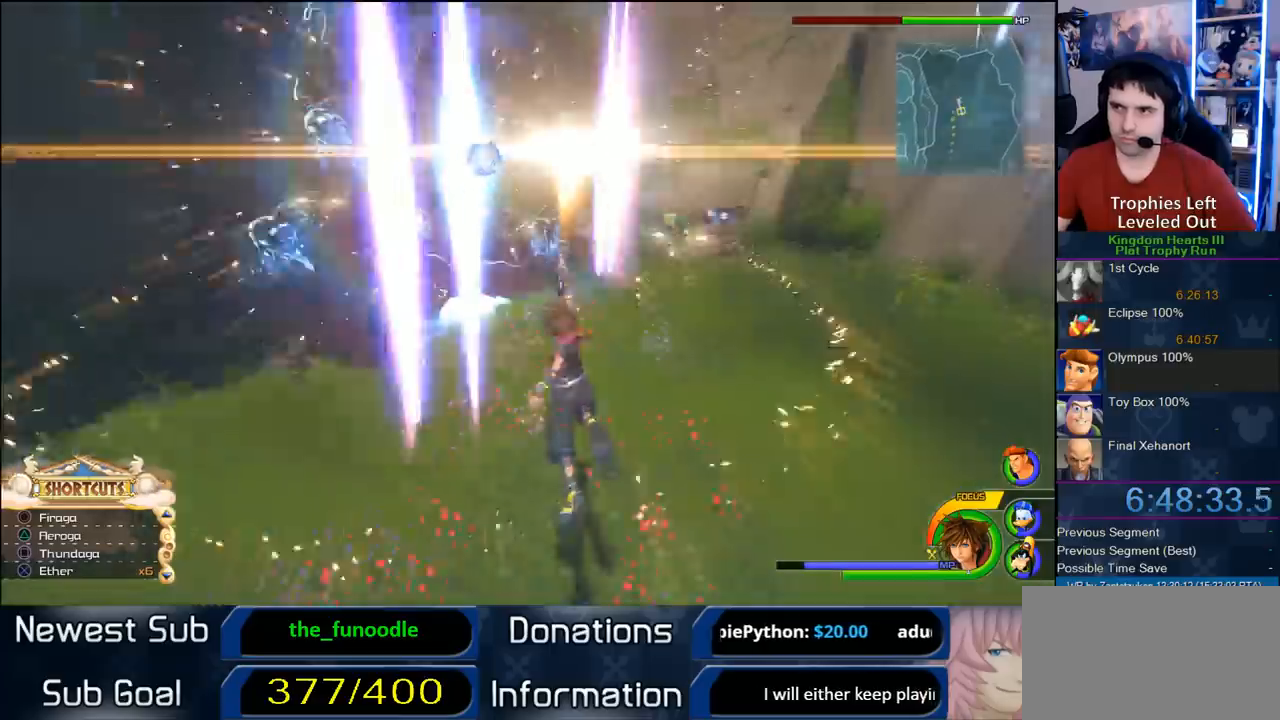
{"dt_ms": 500, "buttons": [], "left_stick": "up-left", "right_stick": "center", "button_events": [[33, "SQUARE", "down"], [150, "SQUARE", "up"], [233, "SQUARE", "down"], [283, "SQUARE", "up"], [350, "SQUARE", "down"], [500, "SQUARE", "up"]]}
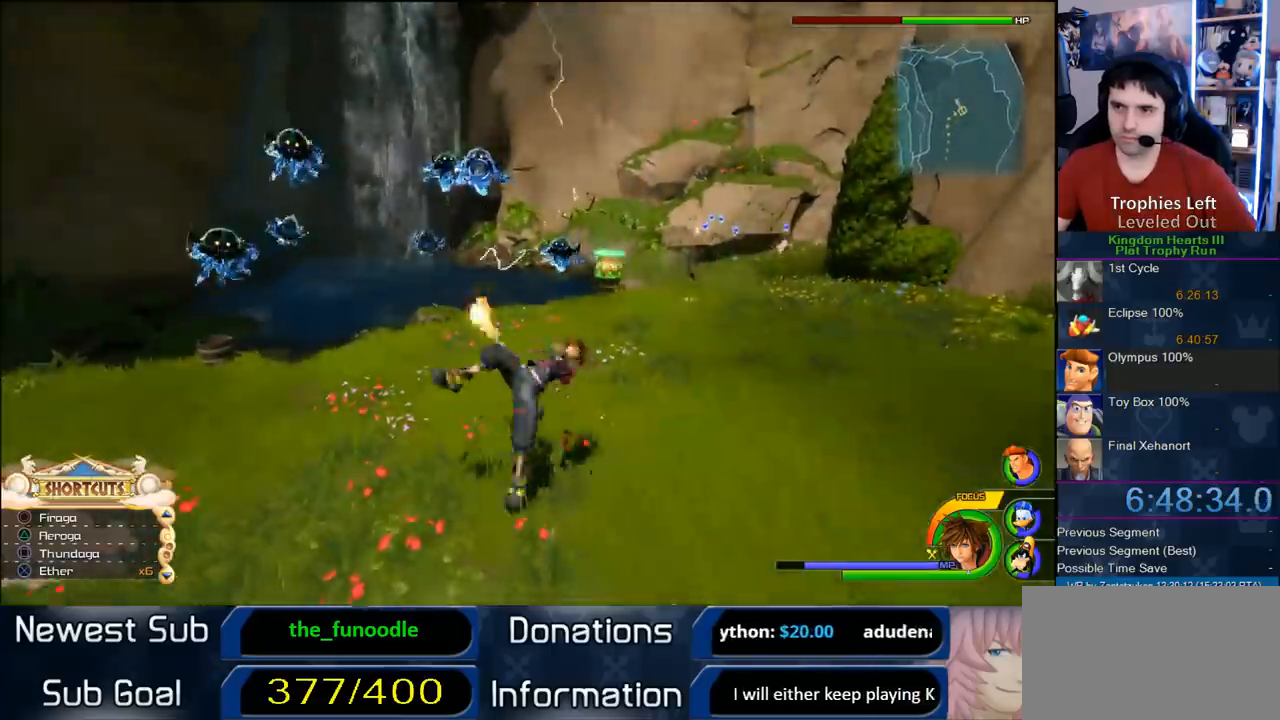
{"dt_ms": 500, "buttons": [], "left_stick": "up-left", "right_stick": "center", "button_events": []}
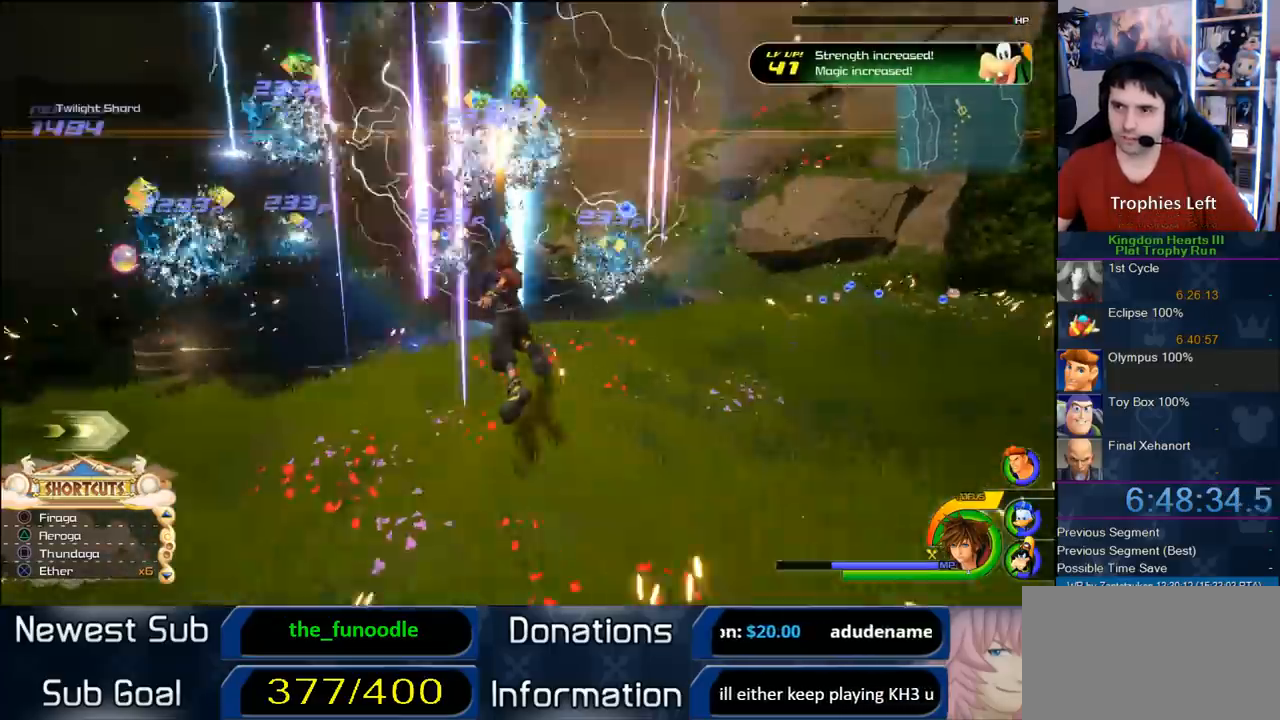
{"dt_ms": 500, "buttons": [], "left_stick": "down", "right_stick": "center", "button_events": []}
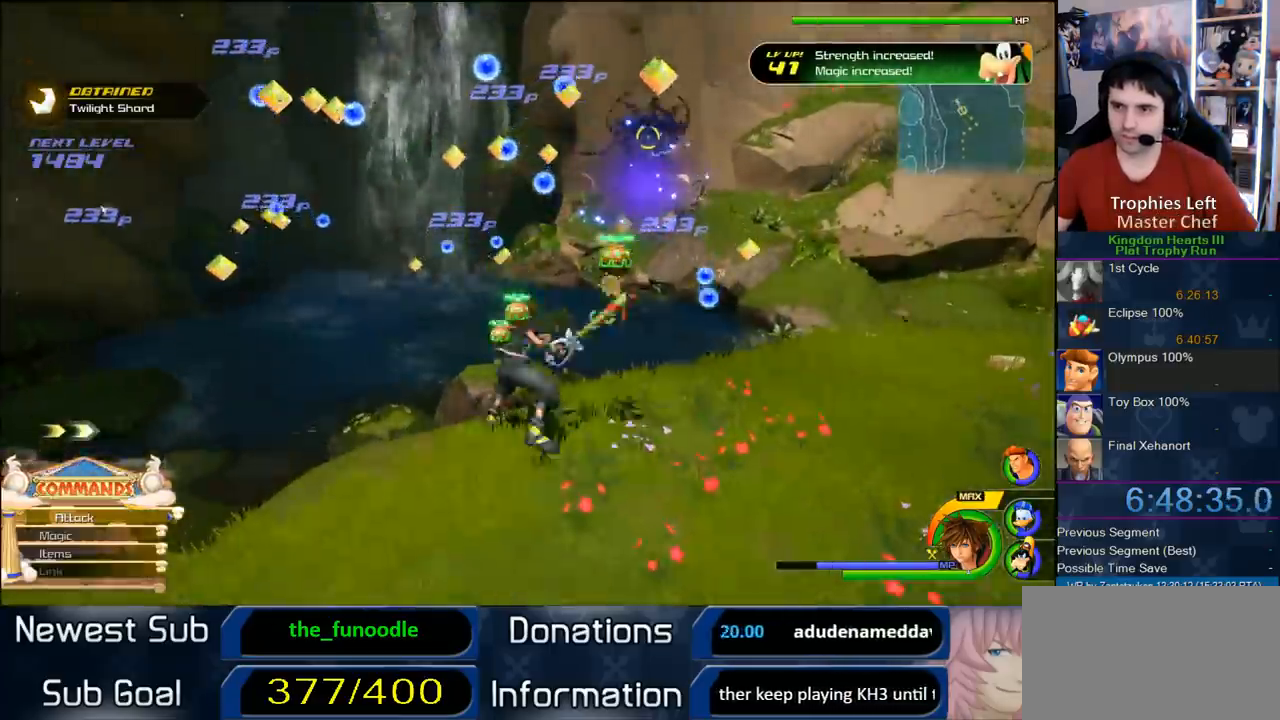
{"dt_ms": 500, "buttons": [], "left_stick": "down-right", "right_stick": "center", "button_events": [[317, "CROSS", "down"], [500, "CROSS", "up"]]}
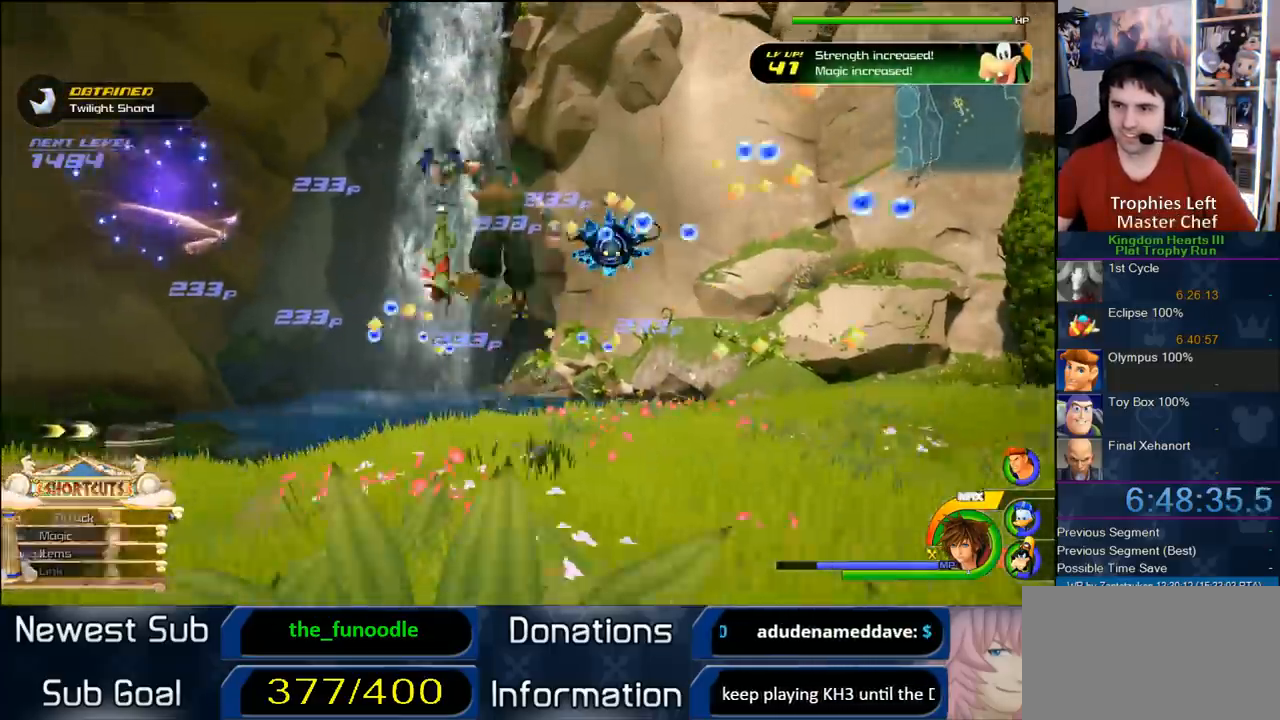
{"dt_ms": 500, "buttons": [], "left_stick": "down-left", "right_stick": "center", "button_events": [[50, "SQUARE", "down"], [183, "SQUARE", "up"]]}
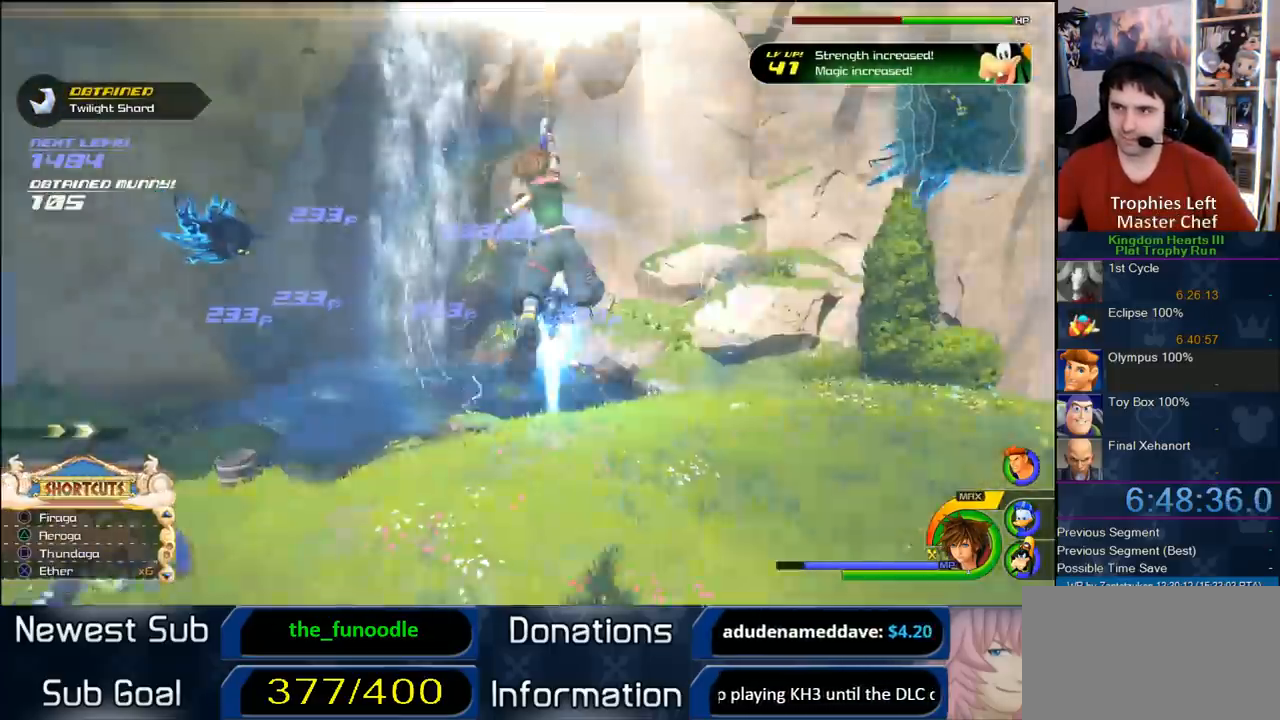
{"dt_ms": 500, "buttons": ["SQUARE"], "left_stick": "down-left", "right_stick": "center", "button_events": [[350, "SQUARE", "down"]]}
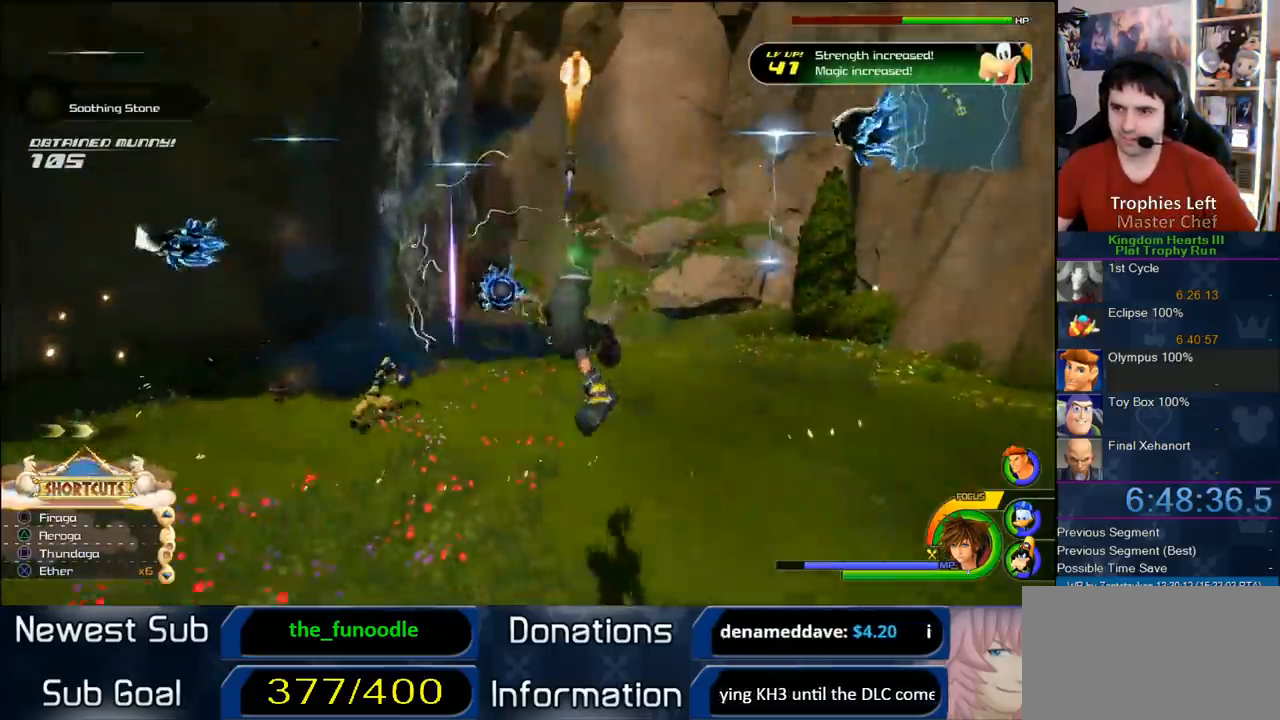
{"dt_ms": 500, "buttons": [], "left_stick": "left", "right_stick": "center", "button_events": [[167, "SQUARE", "up"]]}
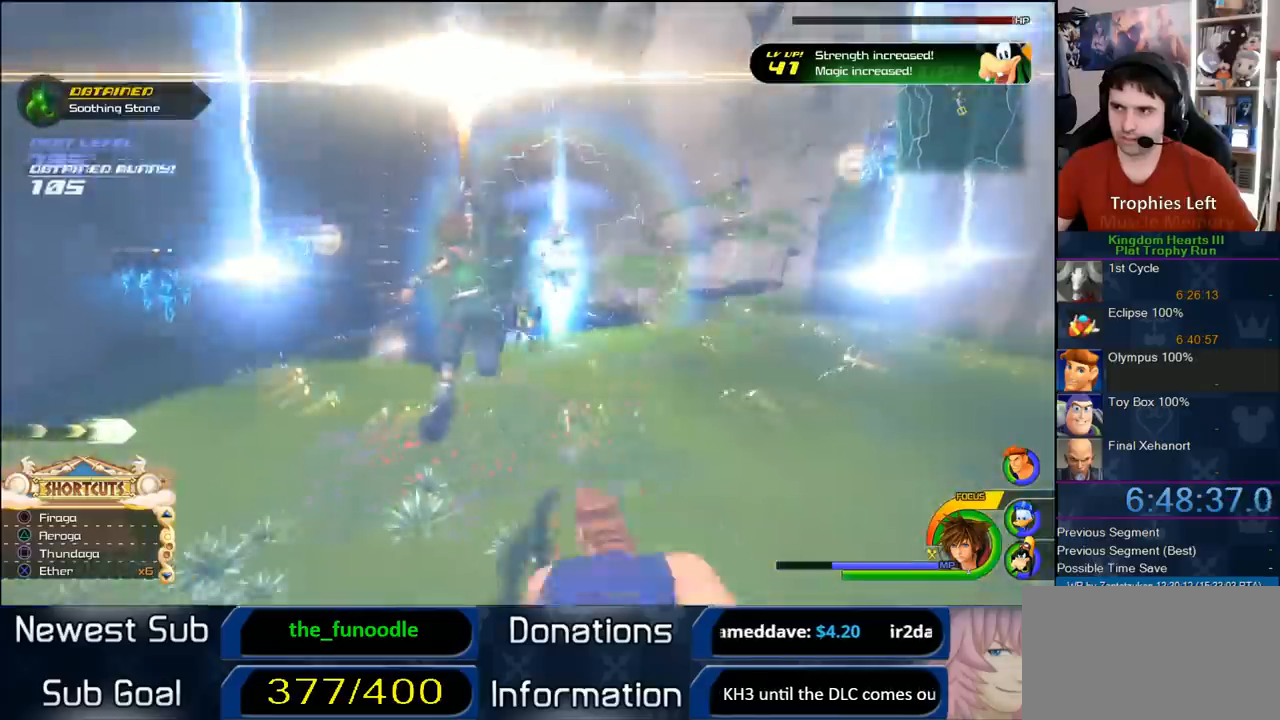
{"dt_ms": 1000, "buttons": [], "left_stick": "left", "right_stick": "center", "button_events": [[667, "SQUARE", "down"], [967, "SQUARE", "up"]]}
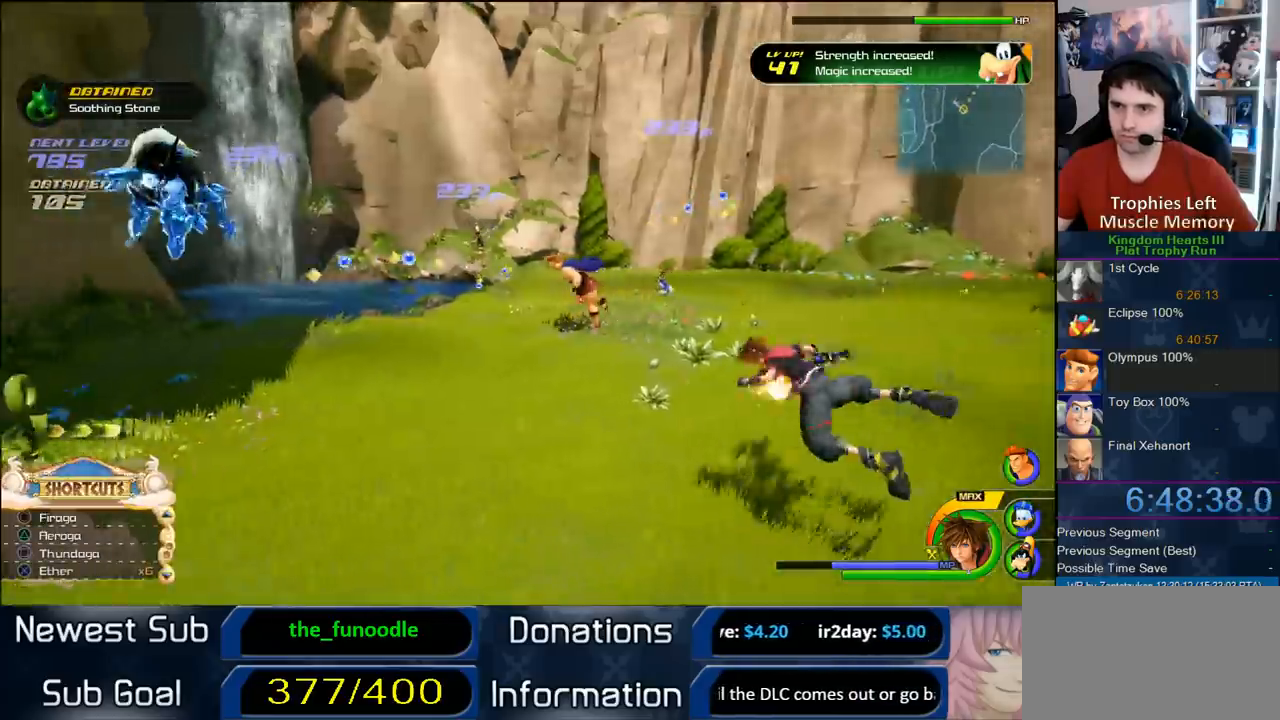
{"dt_ms": 500, "buttons": [], "left_stick": "up", "right_stick": "center", "button_events": []}
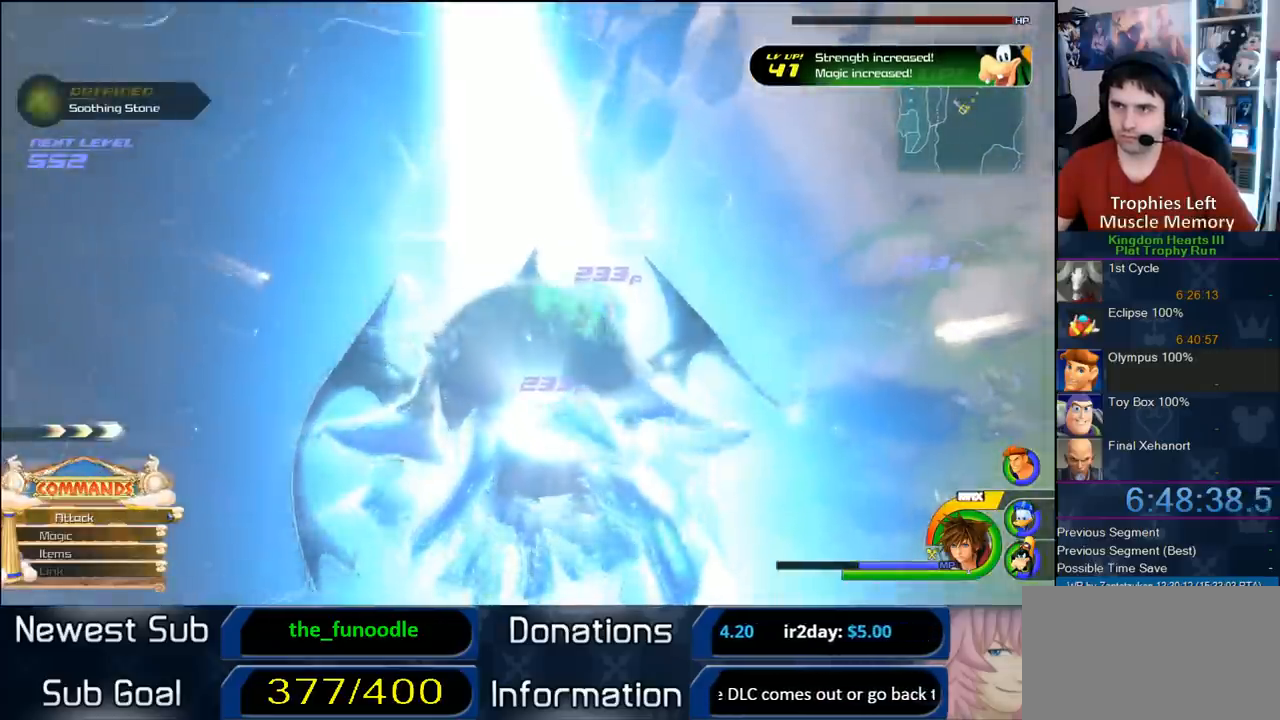
{"dt_ms": 500, "buttons": [], "left_stick": "center", "right_stick": "center", "button_events": []}